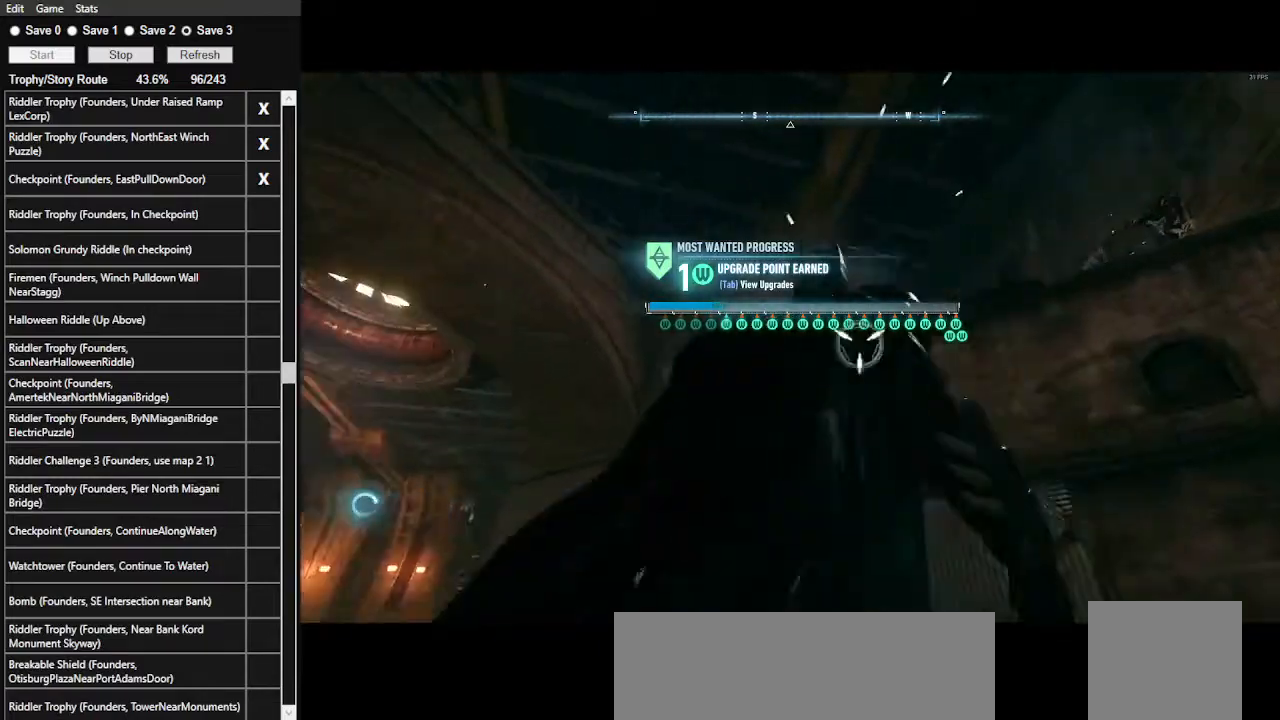
Gameplay with keyboard and mouse; each line is a JSON object with the keys and mouse buttons held at the frame after it. "events" lists presses ("down") and releases ("up") of ".", "/", "0", "1", "2", "3", "4", "5", "6", "7", "8", "9", "a", "alt_l", "alt_r", "b", "backslash", "backspace", "c", "caps_lock", "comma", "ctrl_l", "ctrl_r", "d", "e", "equals", "f", "g", "h", "i", "j", "k", "l", "lbracket", "m", "minus", "n", "o", "p", "q", "quote", "r", "rbracket", "return", "s", "semicolon", "shift_l", "shift_r", "space", "super", "t", "tab", "tilde", "u", "v", "w", "x", "y", "z", "mouse_left", "mouse_wheel" and "mouse_right" between this image and that frame as [ms after this image, input, new state], when the widget could be followed in between. "mouse_left", "mouse_wheel", "mouse_right" = the "left", "wheel", "right" buttons of the "mouse" list. No other keys are recorded. "wheel" means that the mouse wheel is clicked or scrolled. Not read: mouse_move.
{"keys": ["space", "w"], "mouse": [], "events": [[300, "space", "down"], [300, "w", "down"]]}
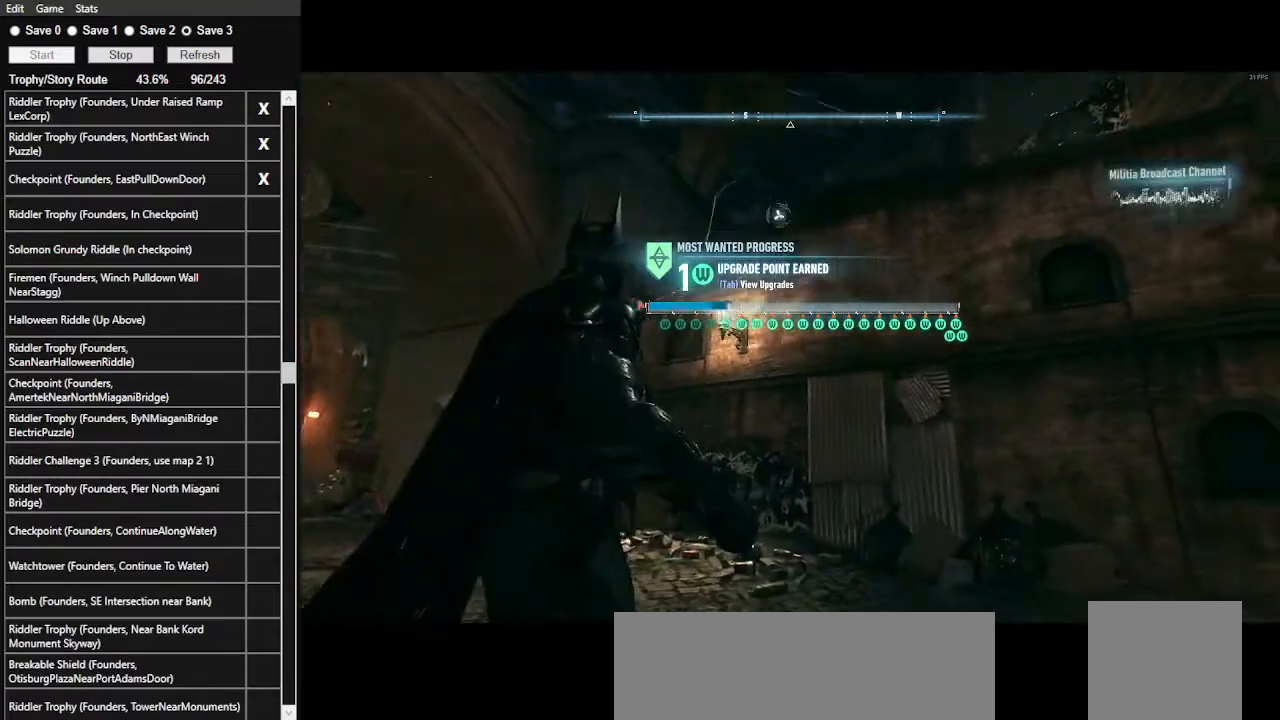
{"keys": ["space", "w"], "mouse": [], "events": []}
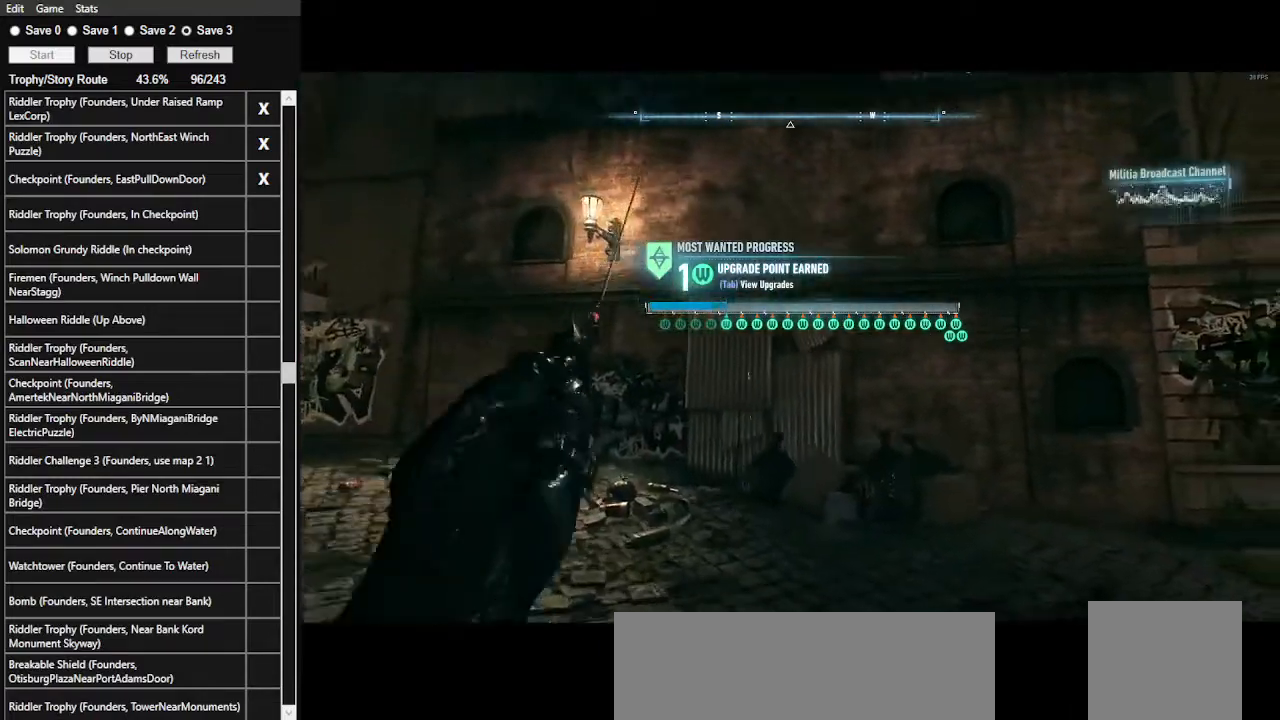
{"keys": ["space", "w"], "mouse": [], "events": []}
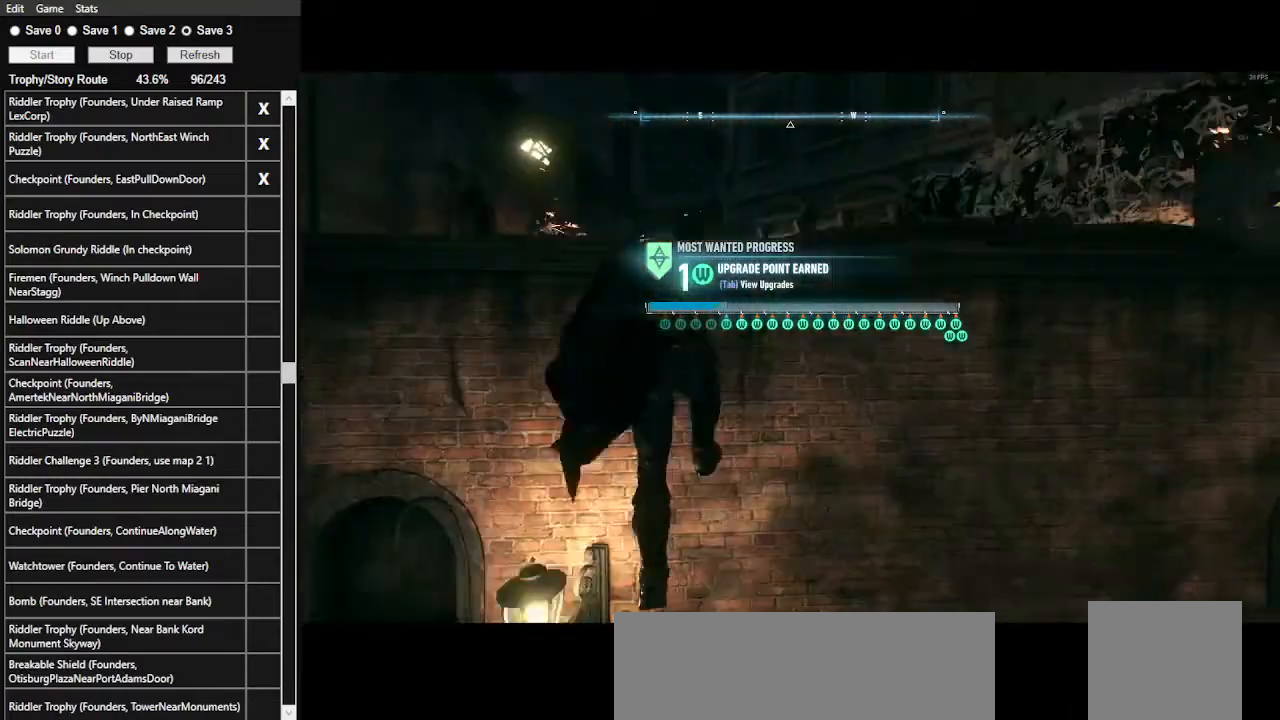
{"keys": ["space", "w"], "mouse": [], "events": []}
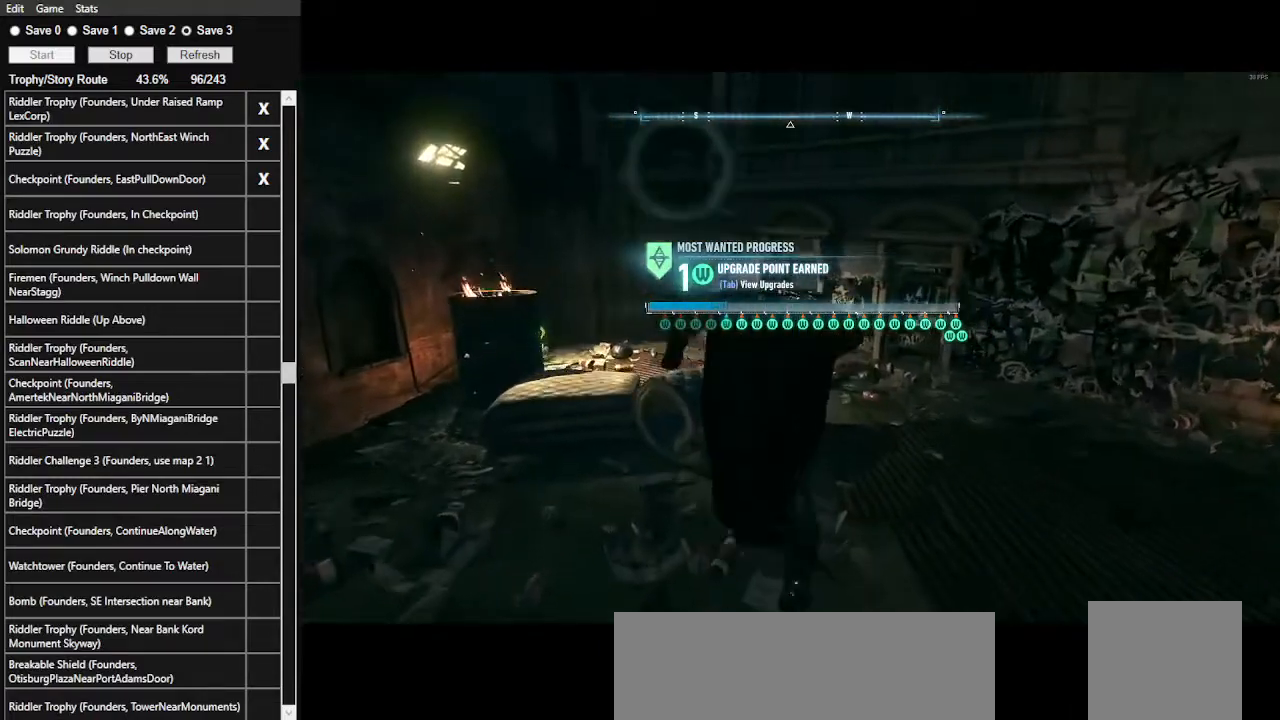
{"keys": ["2"], "mouse": [], "events": [[267, "space", "up"], [267, "w", "up"], [433, "2", "down"]]}
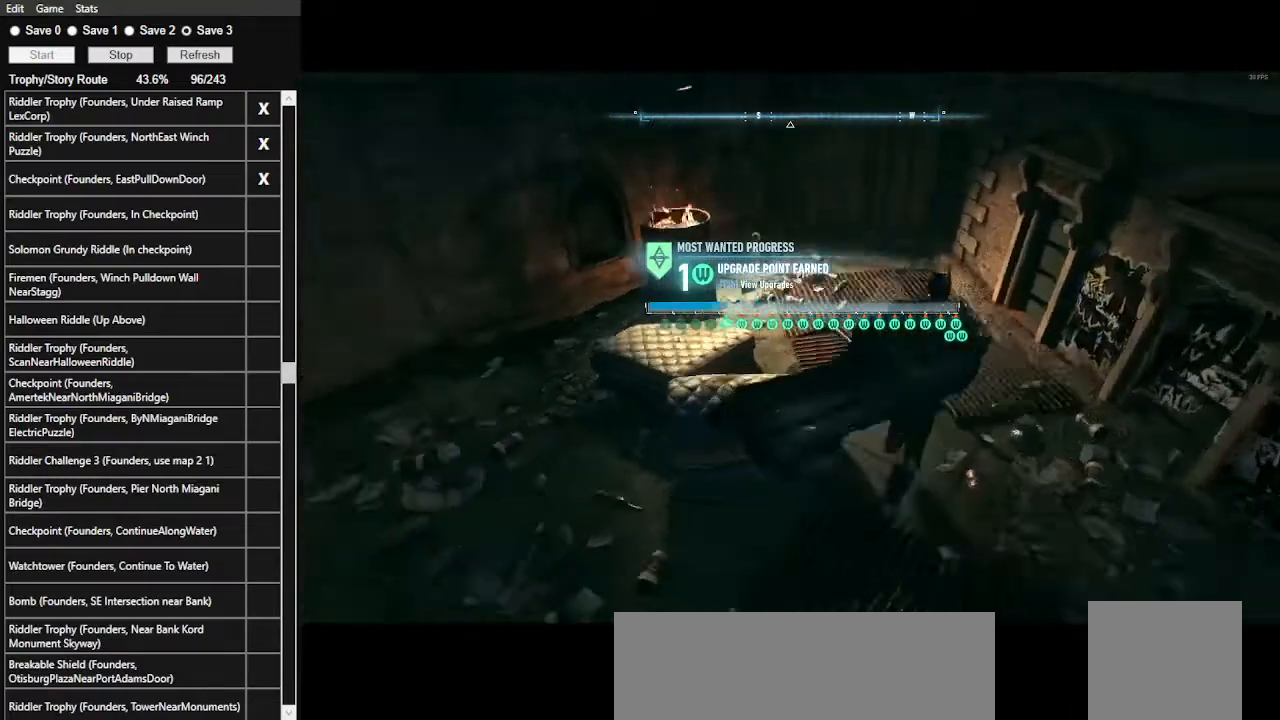
{"keys": [], "mouse": [], "events": [[33, "2", "up"], [133, "2", "down"], [233, "2", "up"]]}
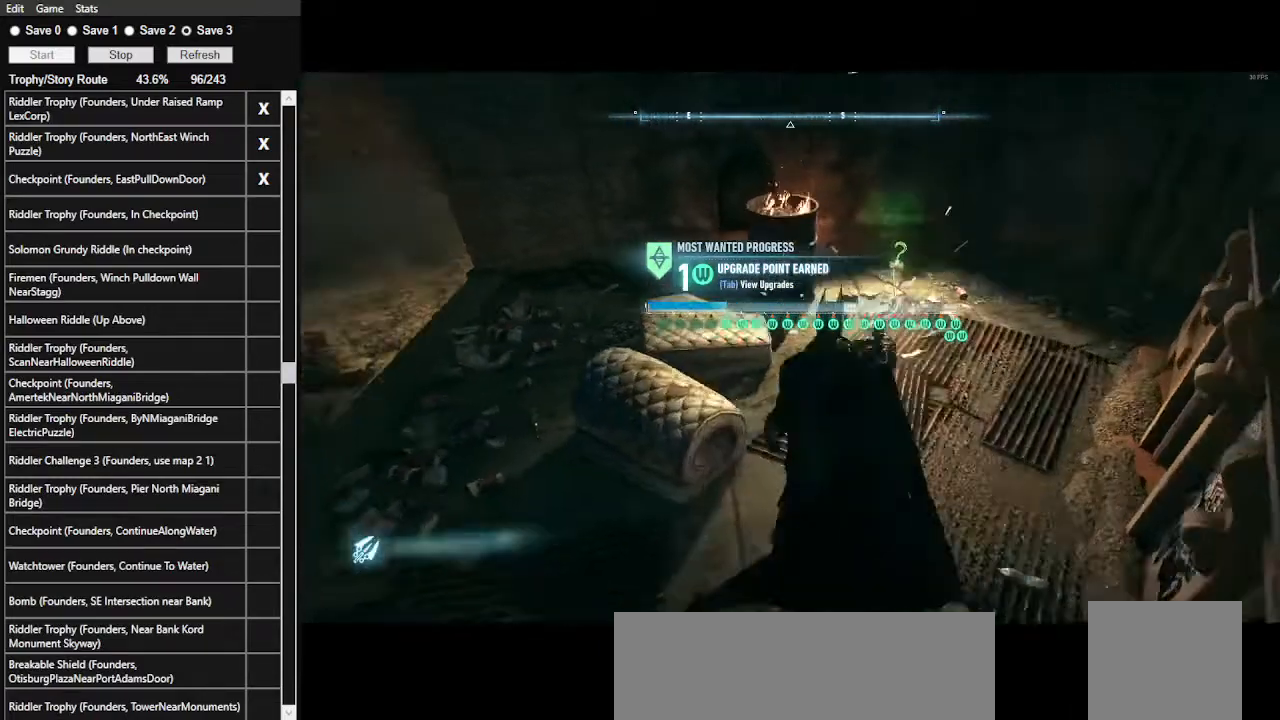
{"keys": ["space", "w"], "mouse": [], "events": [[167, "space", "down"], [167, "w", "down"]]}
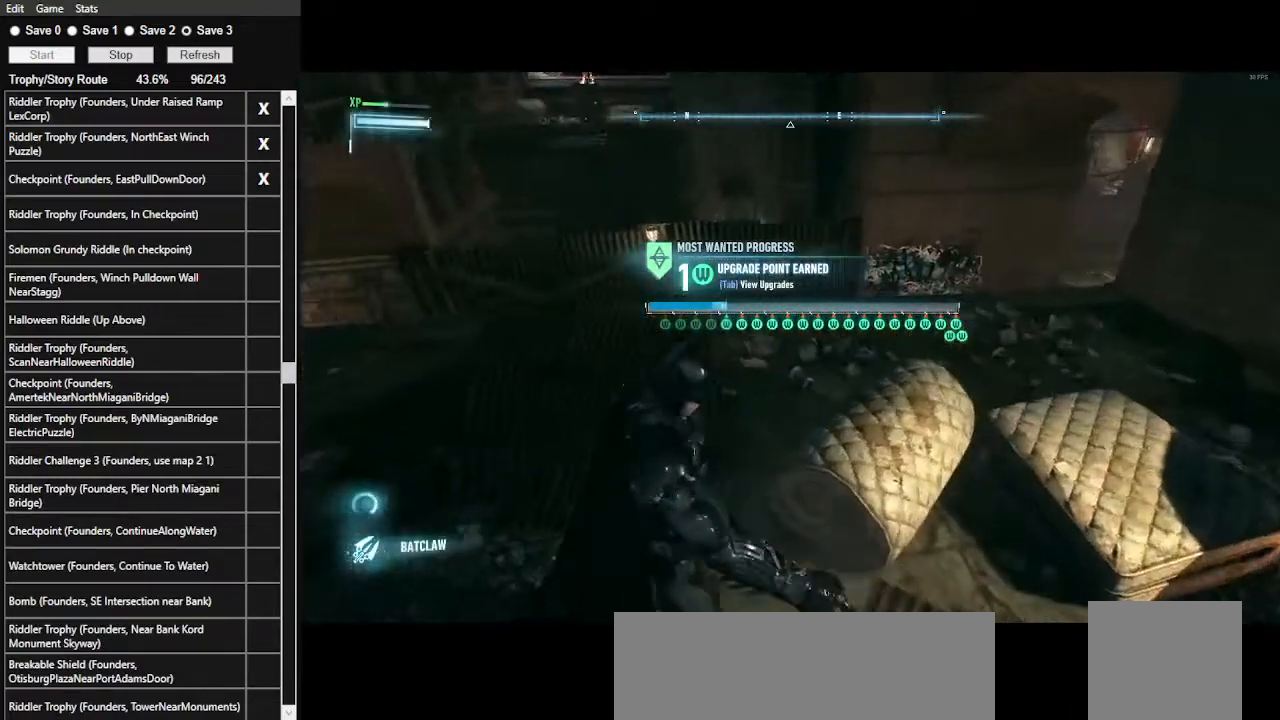
{"keys": ["3", "space", "w"], "mouse": [], "events": [[400, "3", "down"]]}
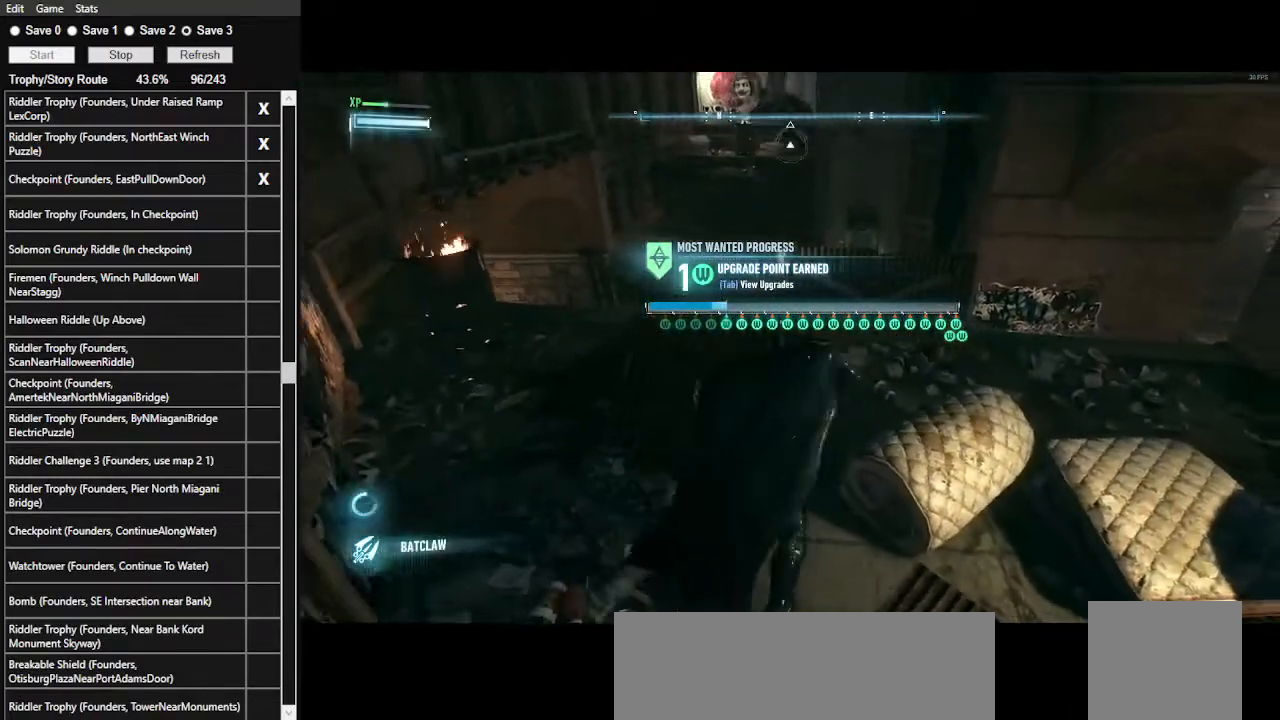
{"keys": ["space", "w"], "mouse": [], "events": [[33, "3", "up"]]}
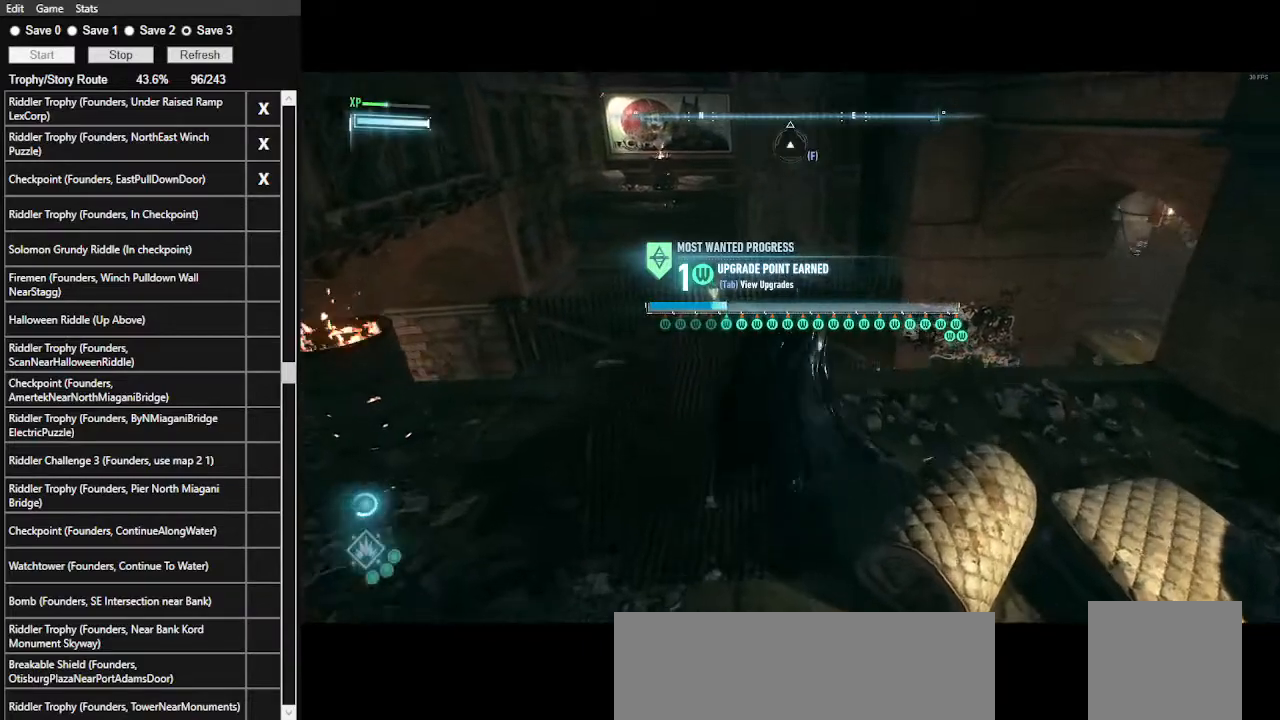
{"keys": ["space", "w"], "mouse": [], "events": []}
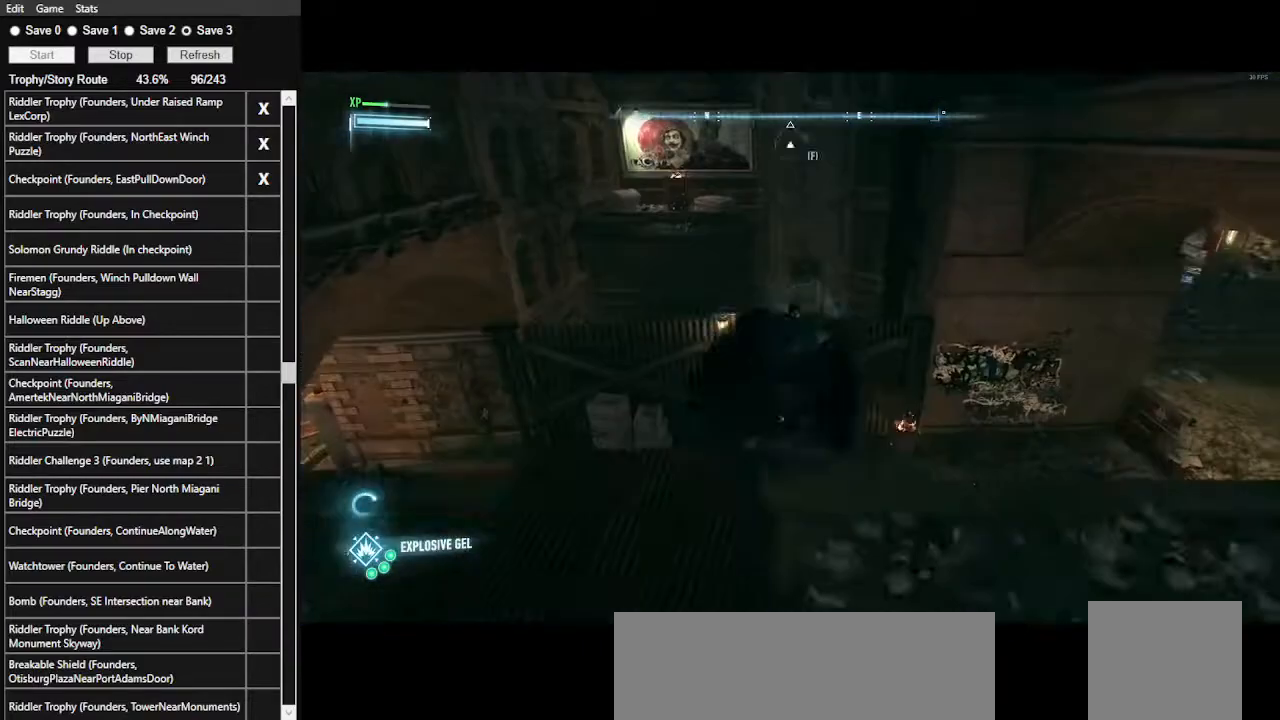
{"keys": ["space", "w"], "mouse": [], "events": []}
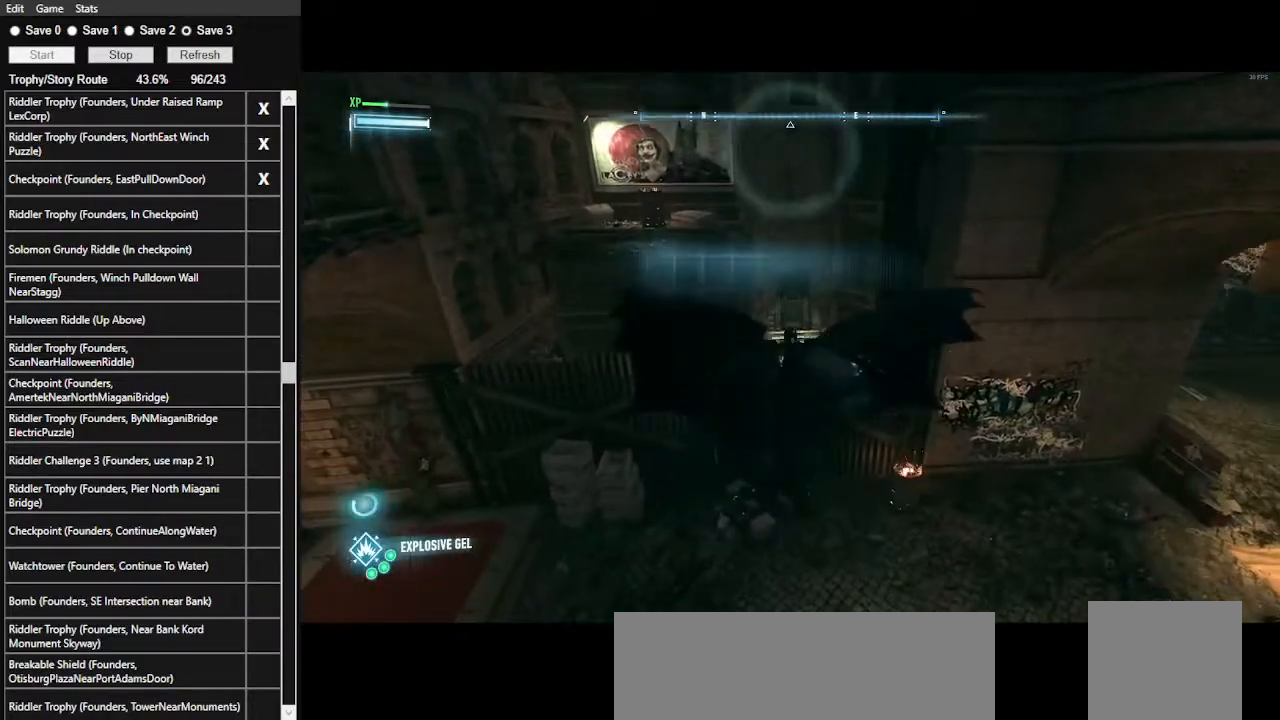
{"keys": ["space", "w"], "mouse": [], "events": []}
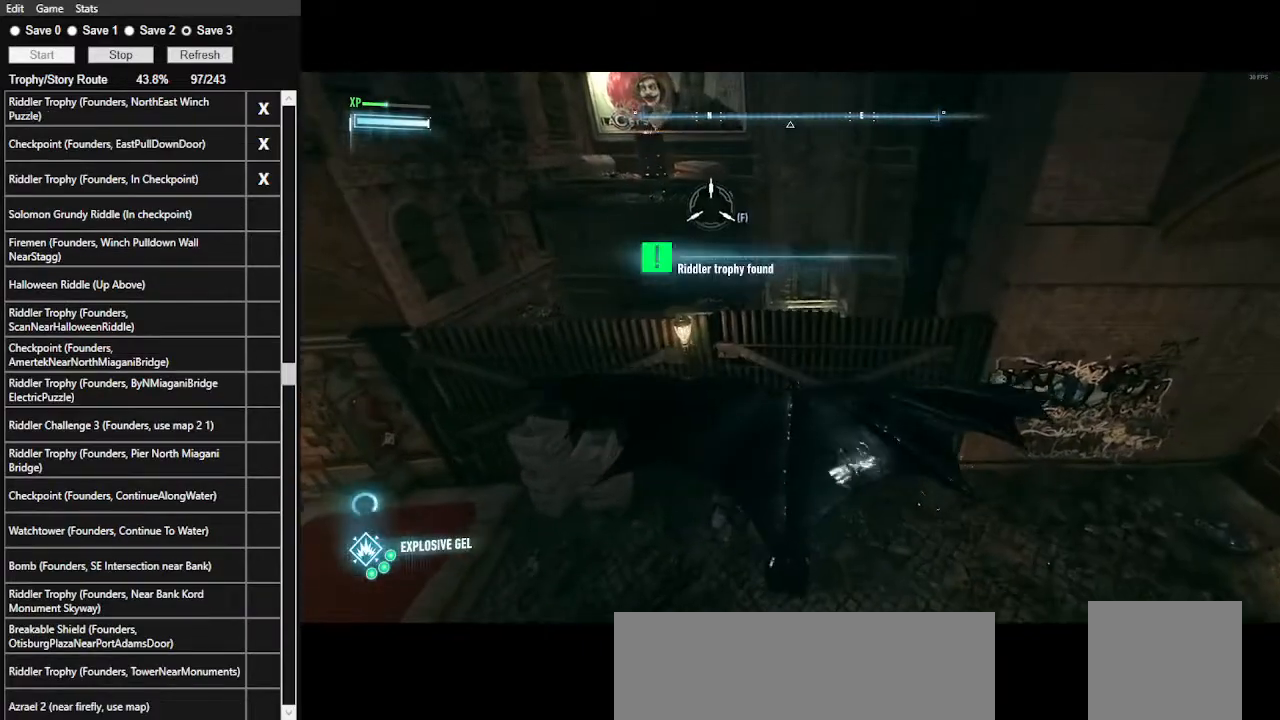
{"keys": ["space", "w"], "mouse": [], "events": []}
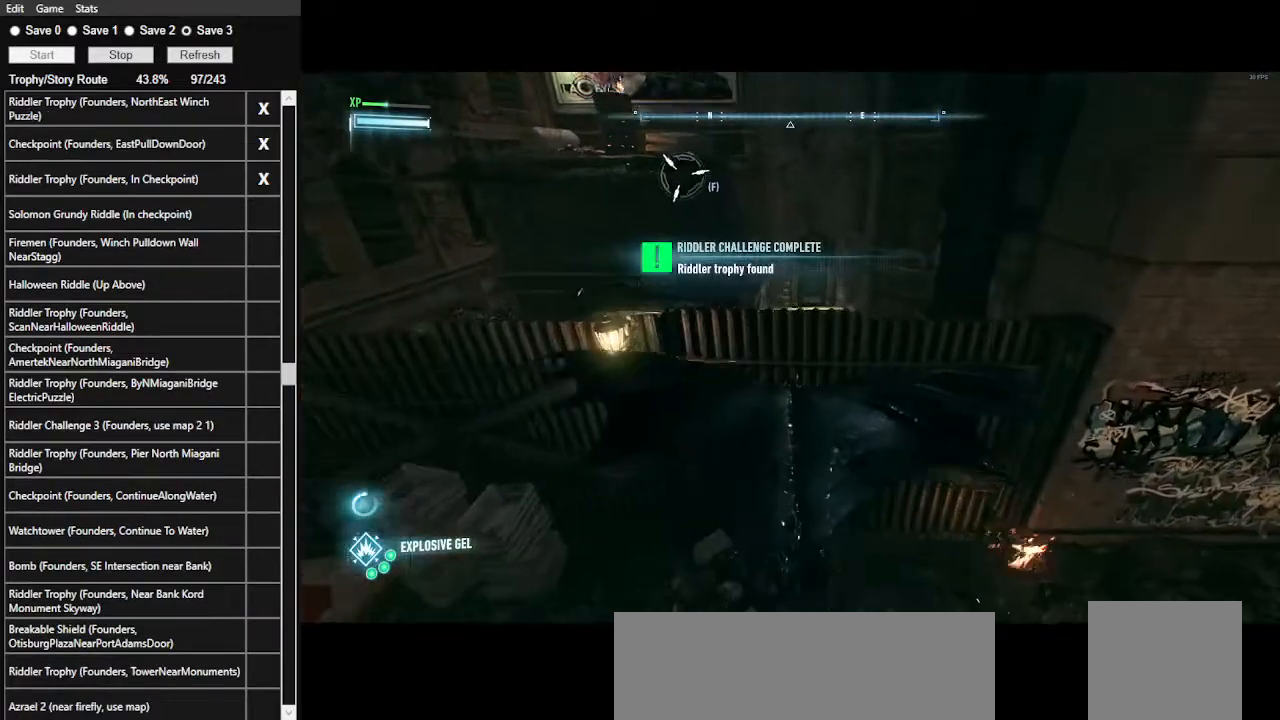
{"keys": ["space", "w"], "mouse": [], "events": []}
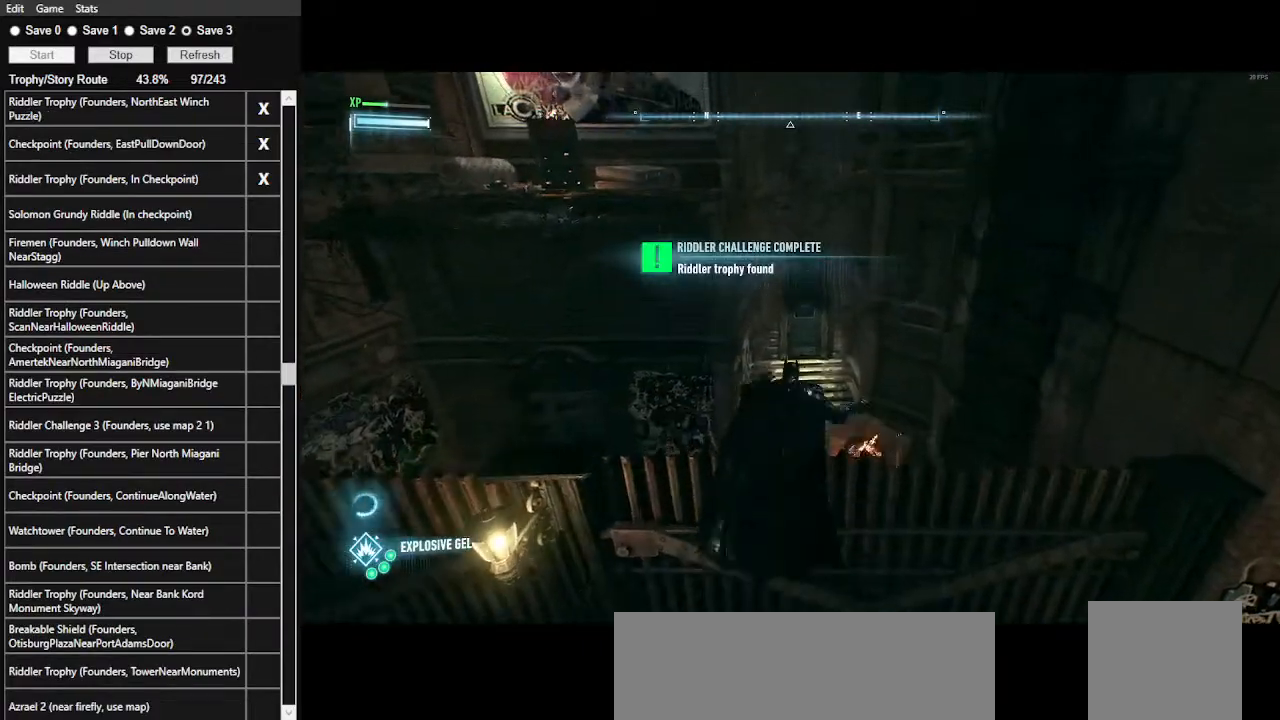
{"keys": ["space", "w"], "mouse": [], "events": []}
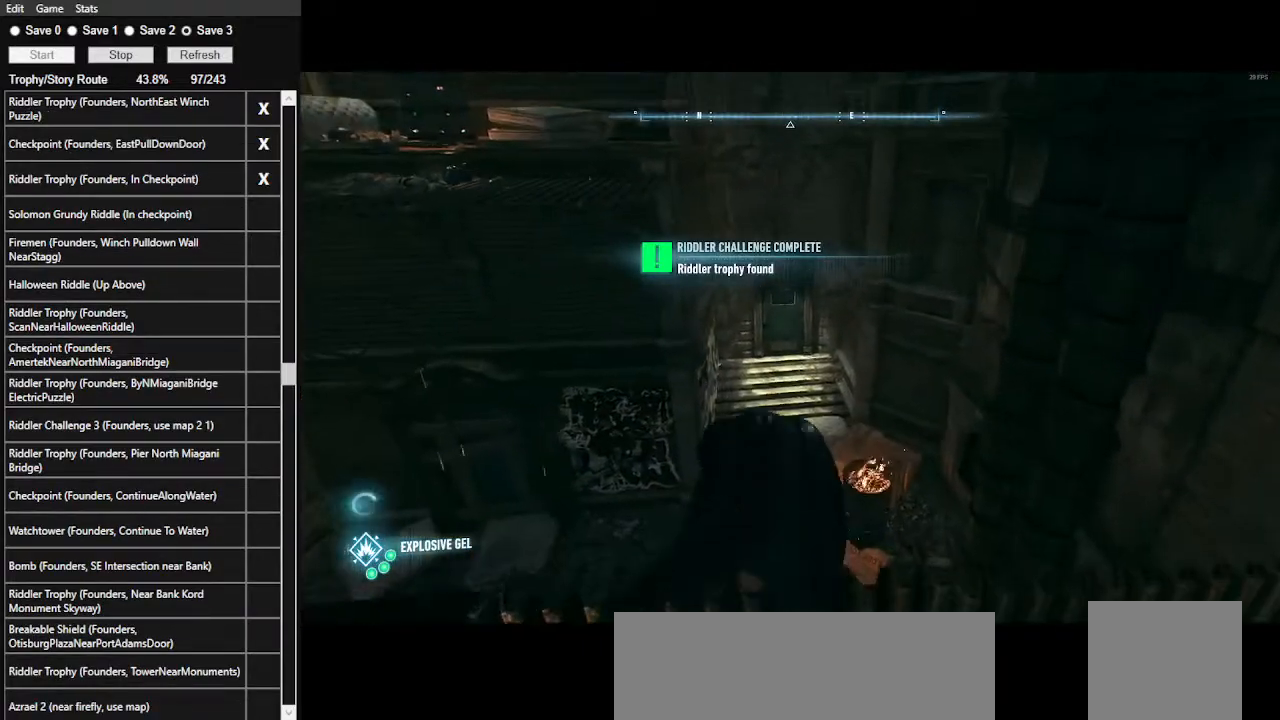
{"keys": ["space", "w"], "mouse": [], "events": []}
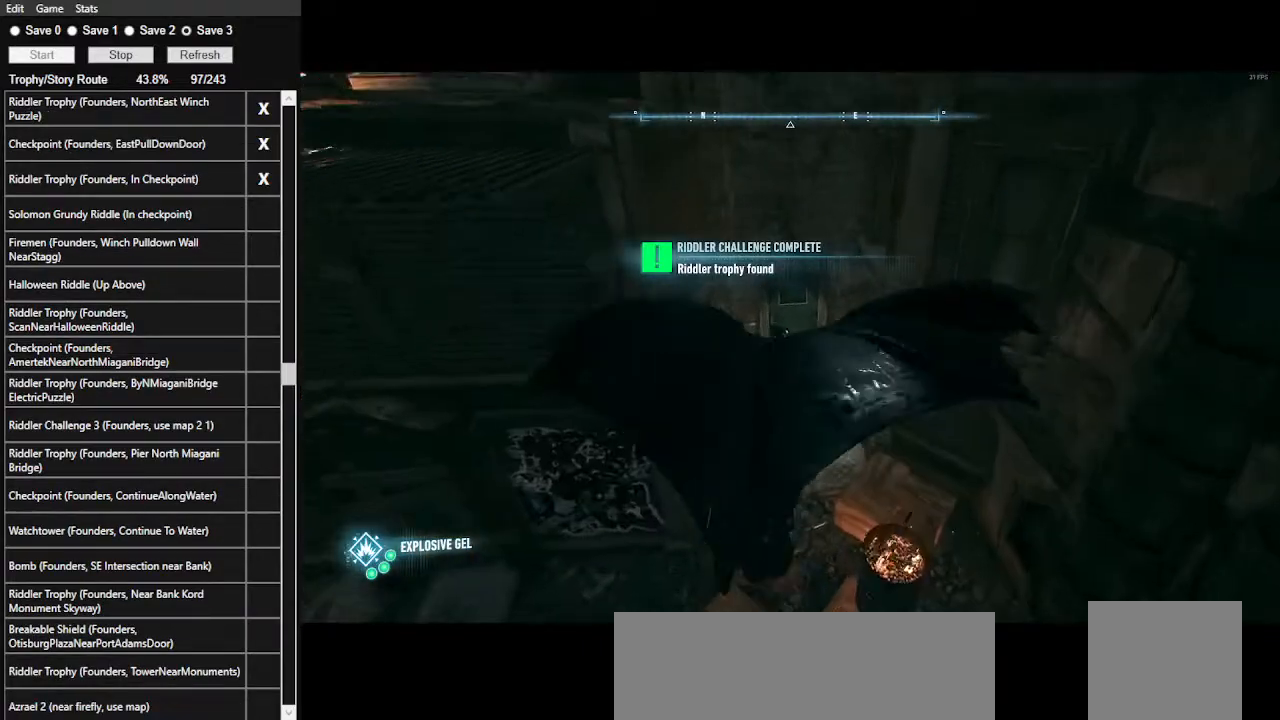
{"keys": ["space", "w"], "mouse": [], "events": []}
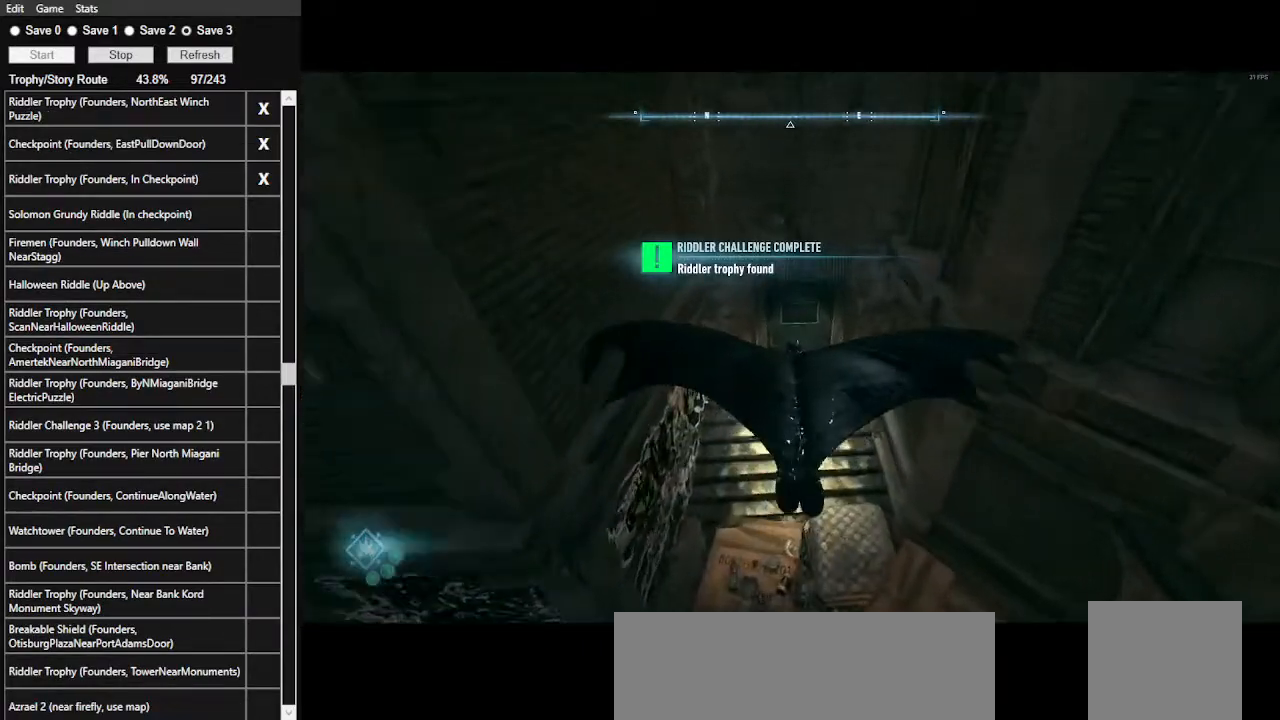
{"keys": [], "mouse": [], "events": [[33, "space", "up"], [33, "w", "up"]]}
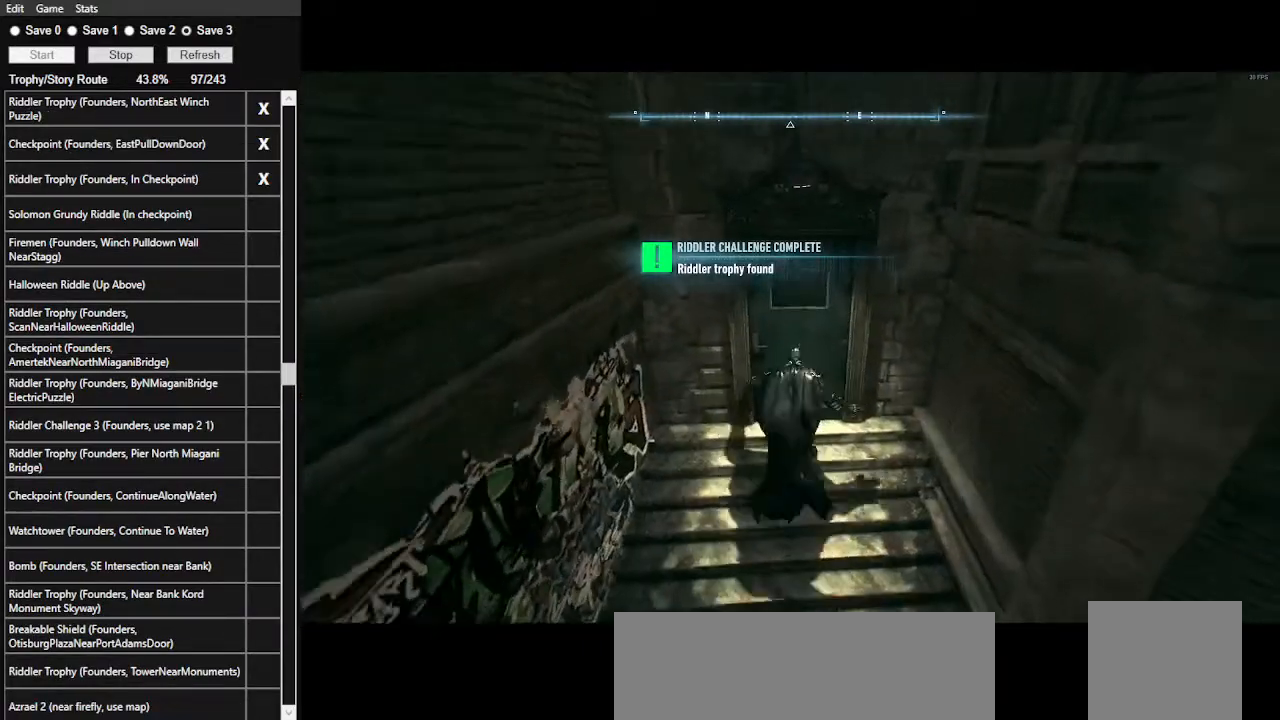
{"keys": [], "mouse": [], "events": []}
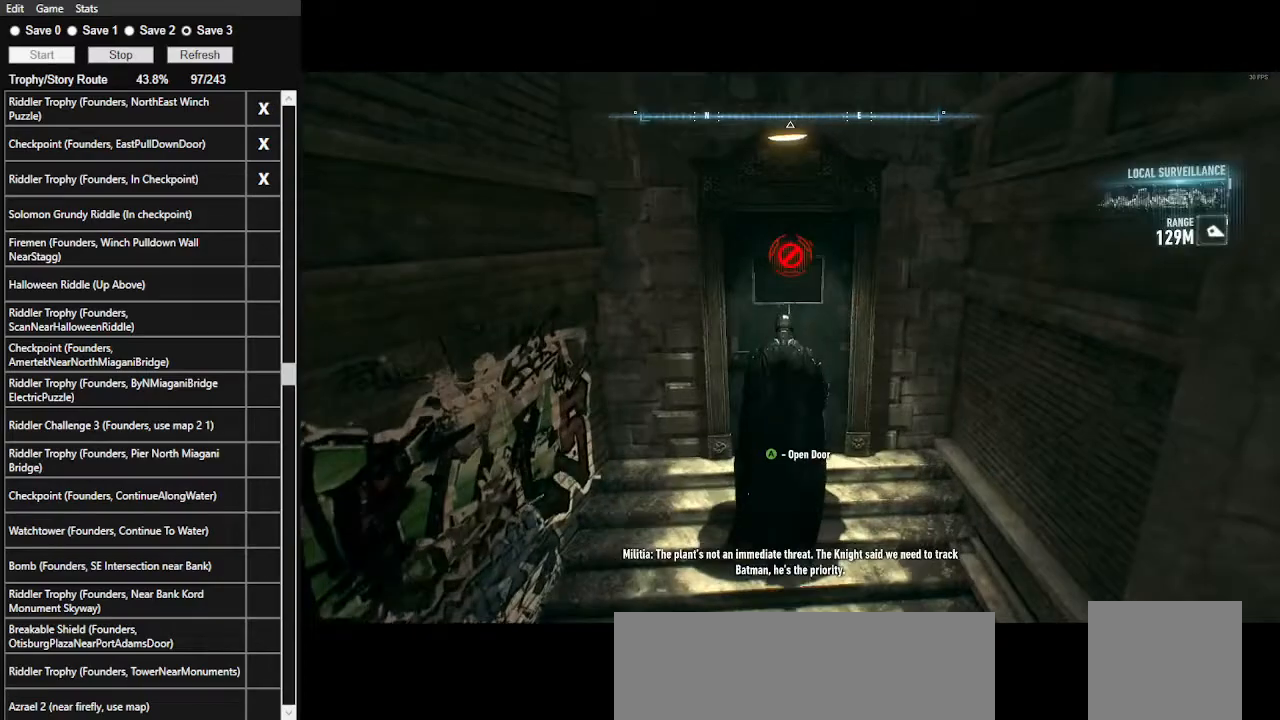
{"keys": [], "mouse": [], "events": []}
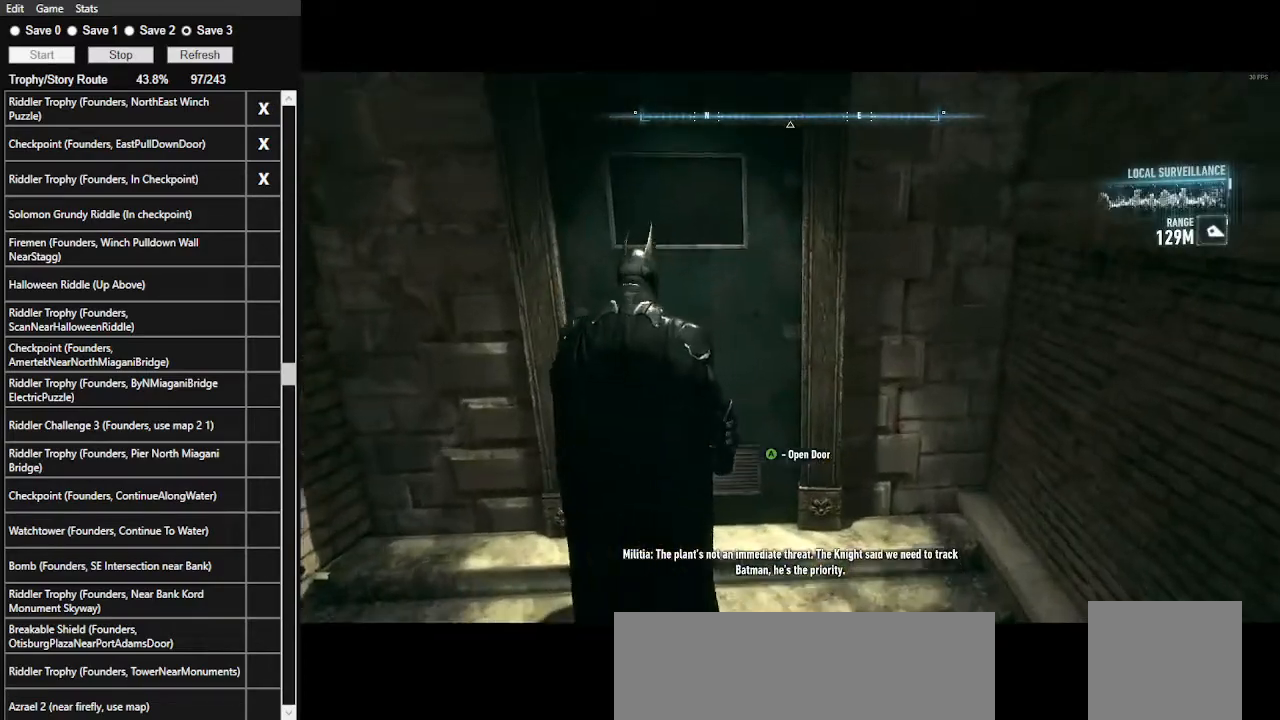
{"keys": [], "mouse": [], "events": []}
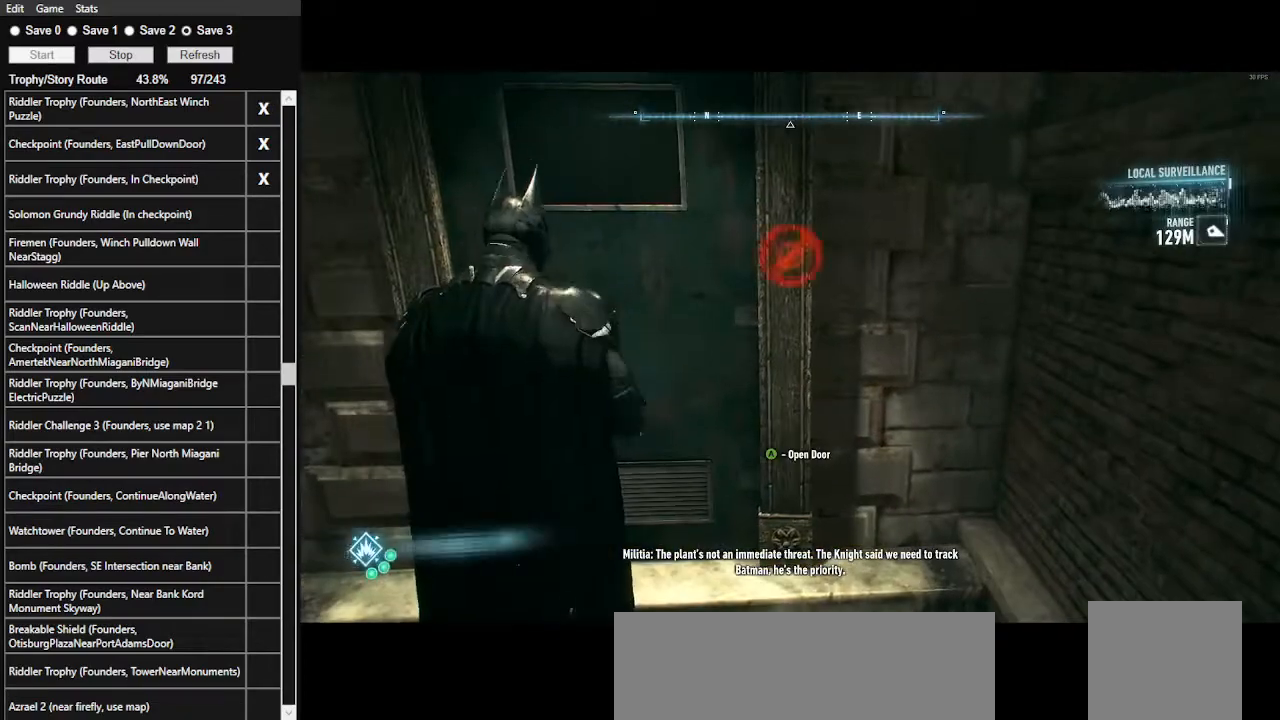
{"keys": [], "mouse": [], "events": []}
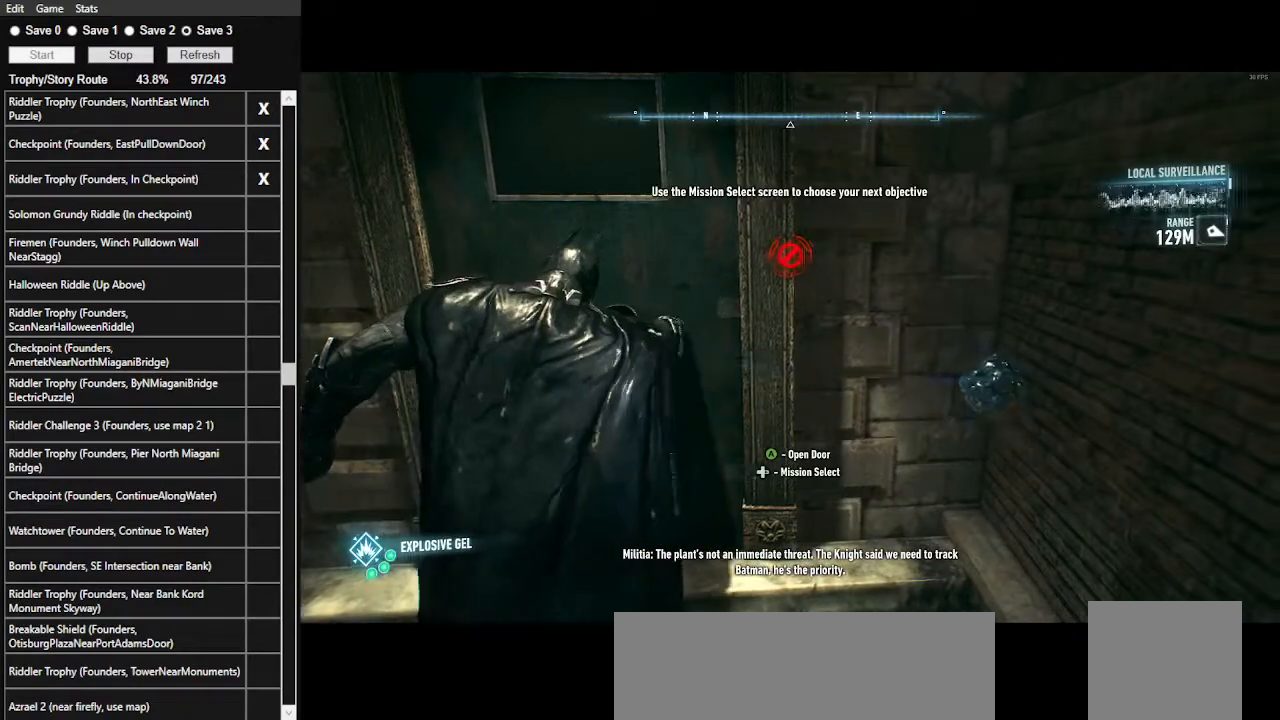
{"keys": [], "mouse": [], "events": []}
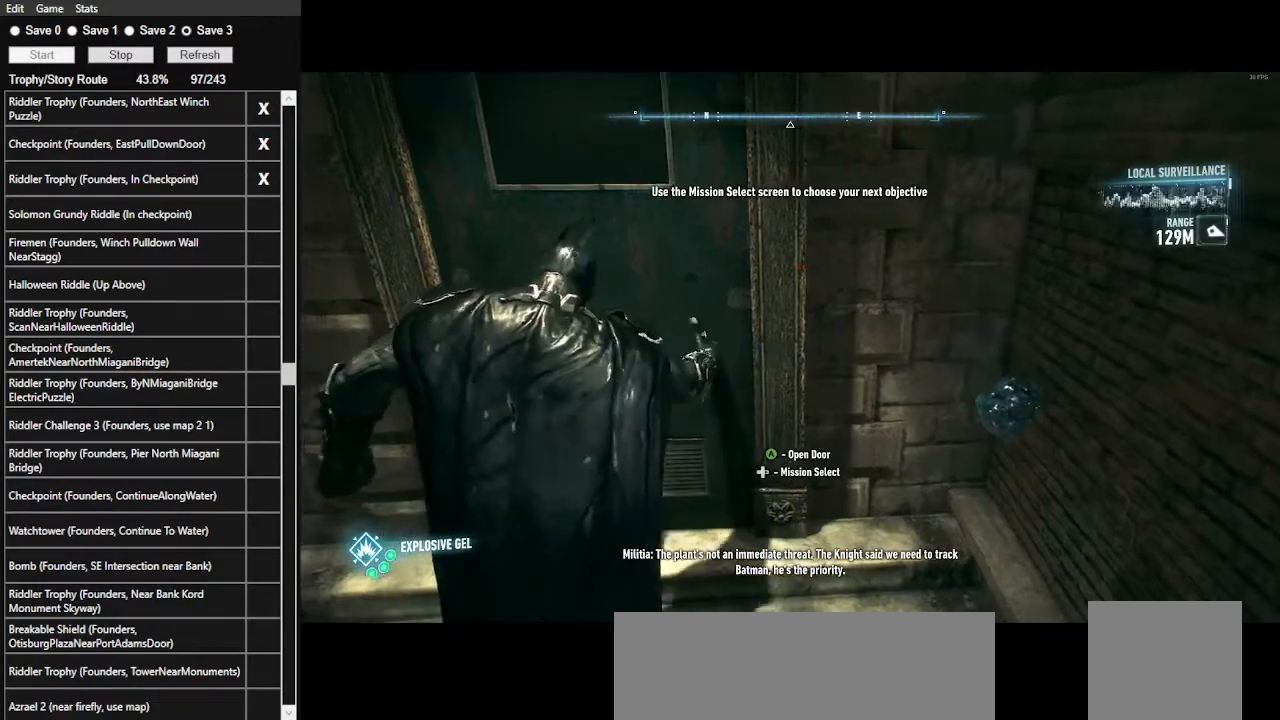
{"keys": [], "mouse": [], "events": []}
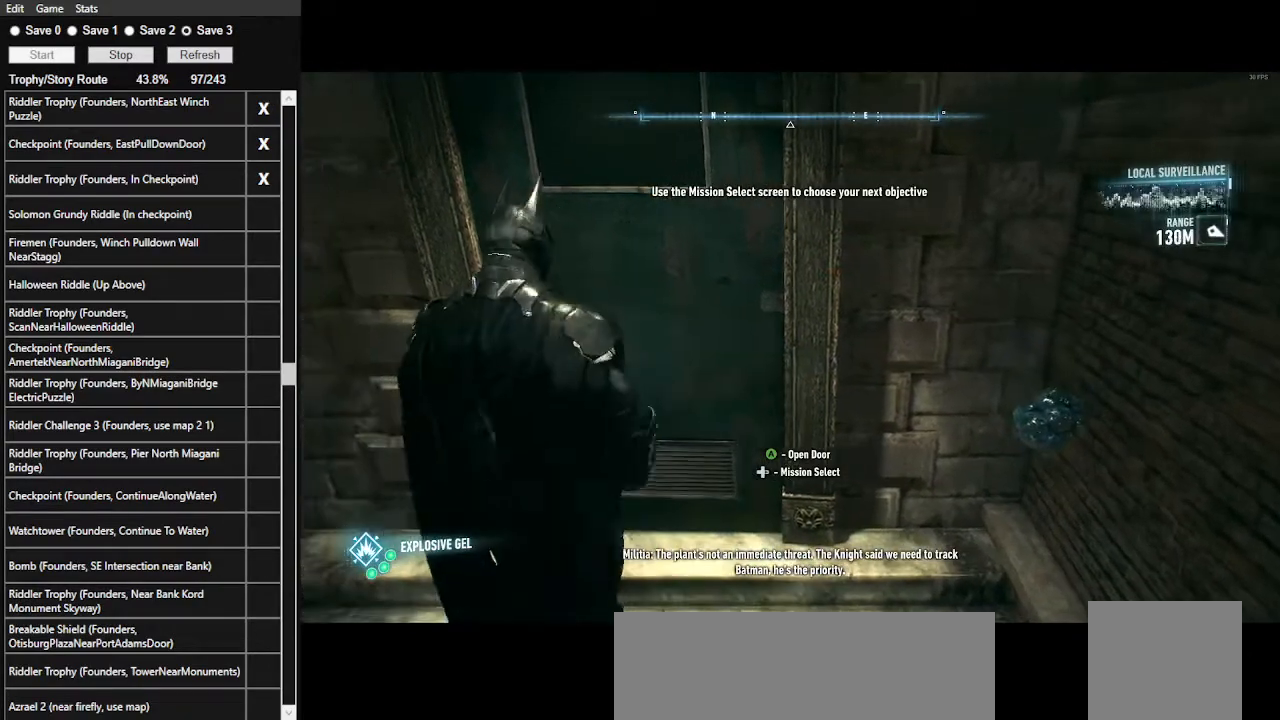
{"keys": [], "mouse": [], "events": []}
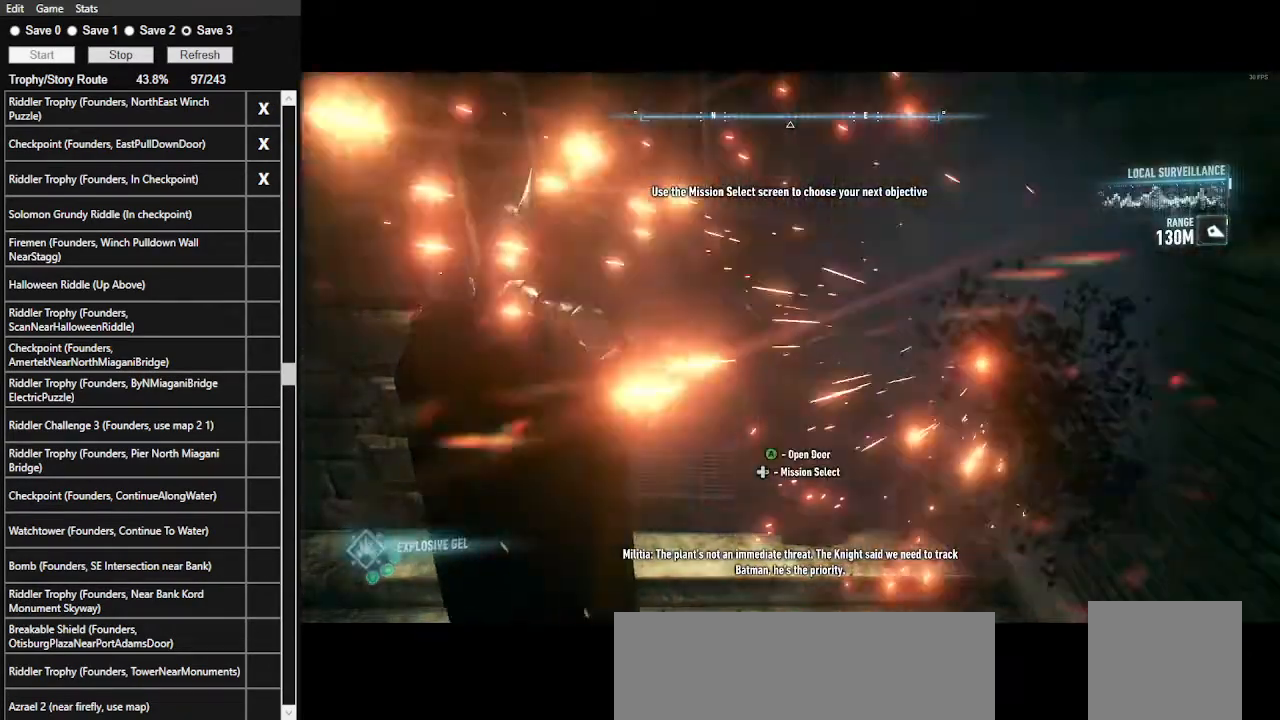
{"keys": [], "mouse": [], "events": []}